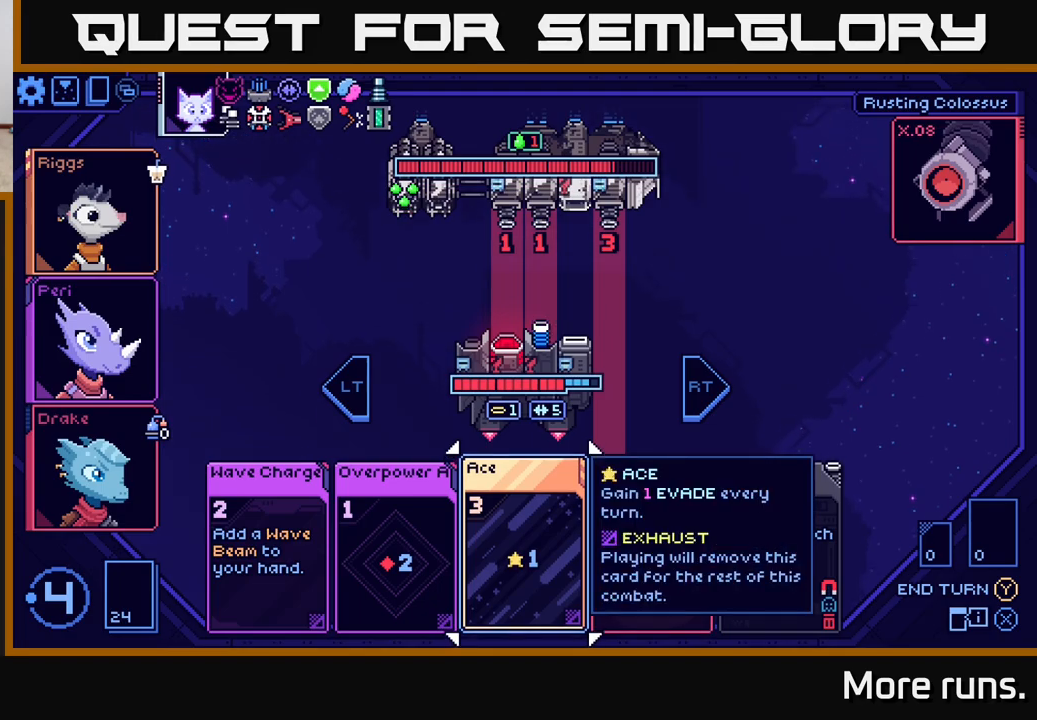
Gameplay with a controller (Xbox layout); each line is a JSON object with the inputs held at the frame after it. "events" lists button and stick changes between this image and that frame as [ms after this image, input, new state], when the widget could be followed in between.
{"buttons": [], "left_stick": "center", "right_stick": "center", "events": [[217, "DPAD_RIGHT", "down"], [333, "DPAD_RIGHT", "up"]]}
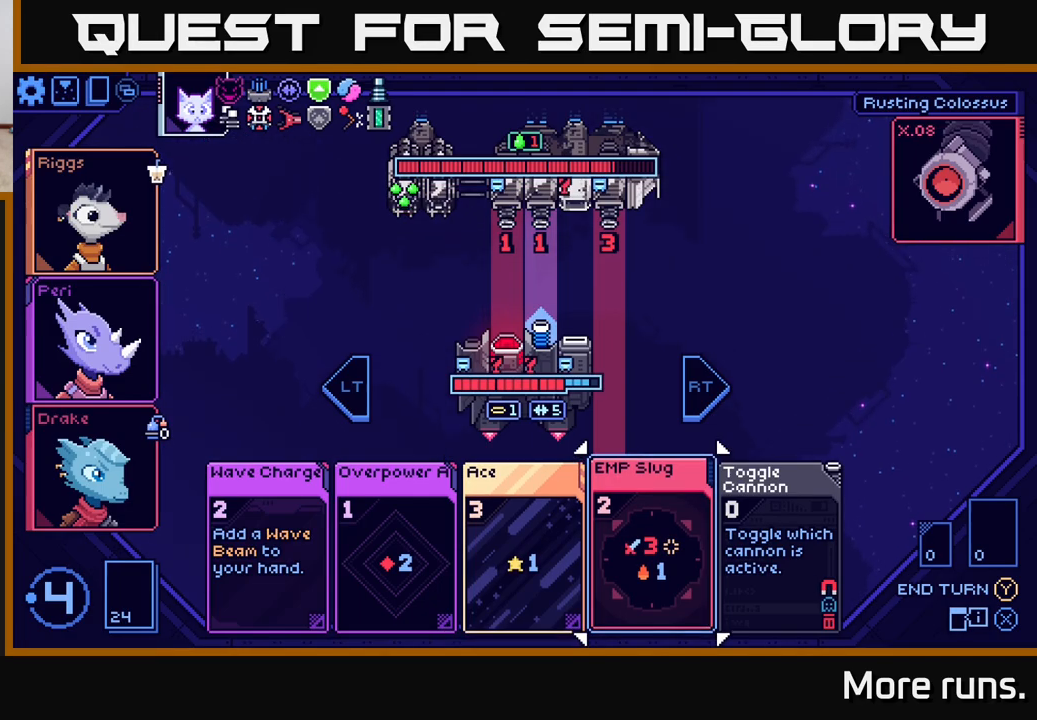
{"buttons": ["DPAD_LEFT"], "left_stick": "center", "right_stick": "center", "events": [[450, "DPAD_LEFT", "down"]]}
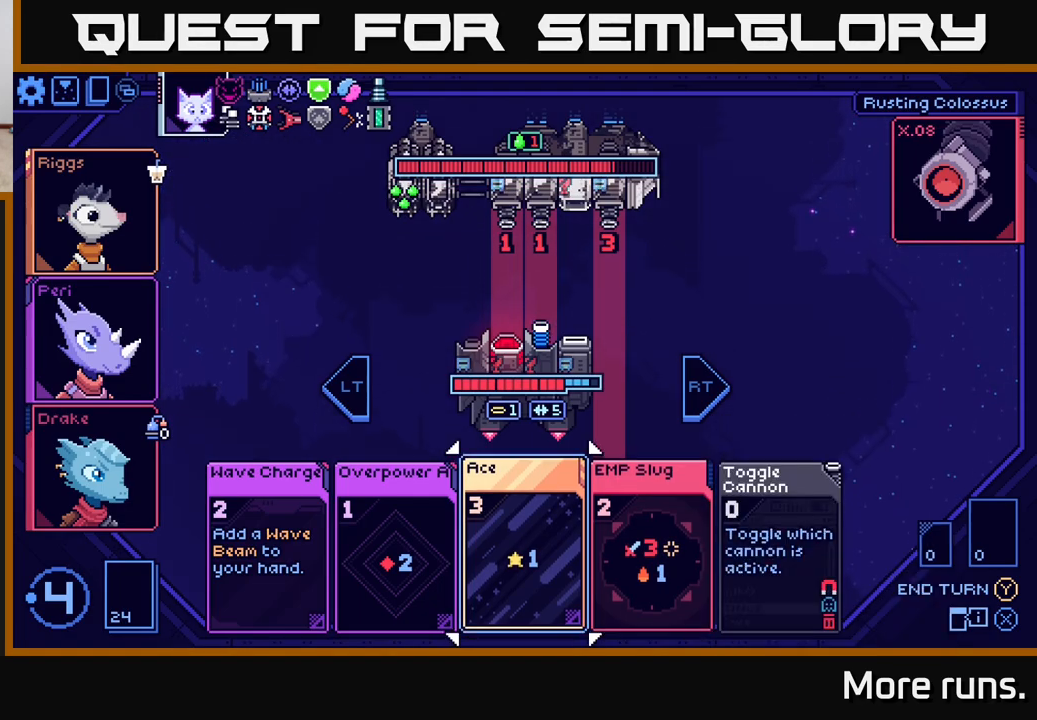
{"buttons": [], "left_stick": "center", "right_stick": "center", "events": [[67, "DPAD_LEFT", "up"]]}
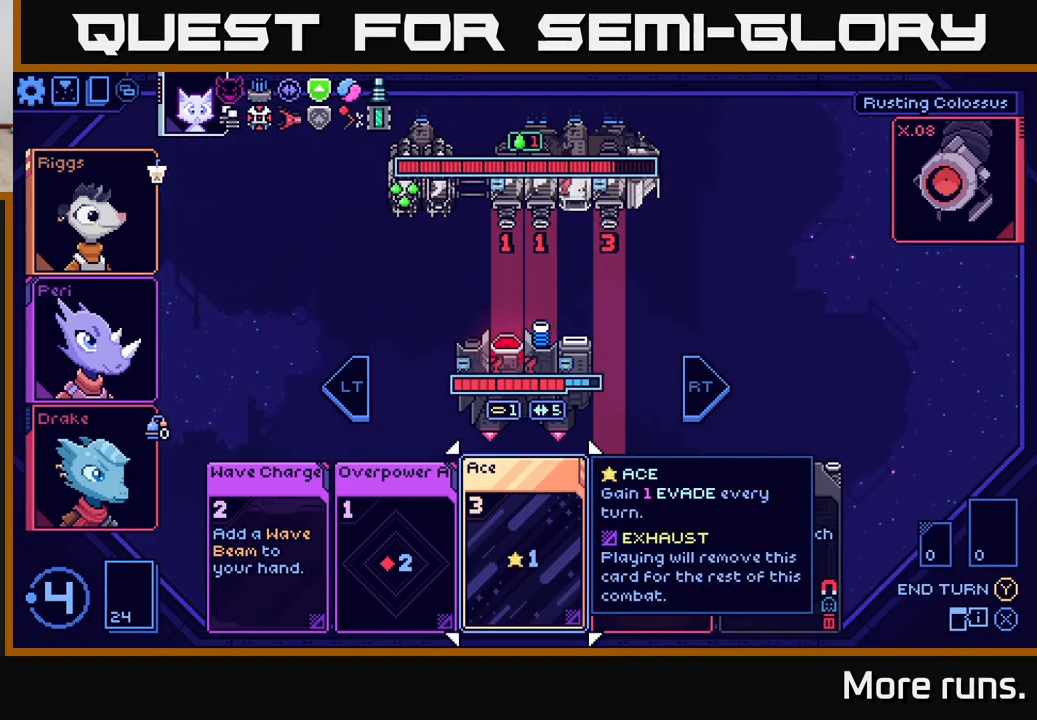
{"buttons": [], "left_stick": "center", "right_stick": "center", "events": [[133, "DPAD_LEFT", "down"], [267, "DPAD_LEFT", "up"]]}
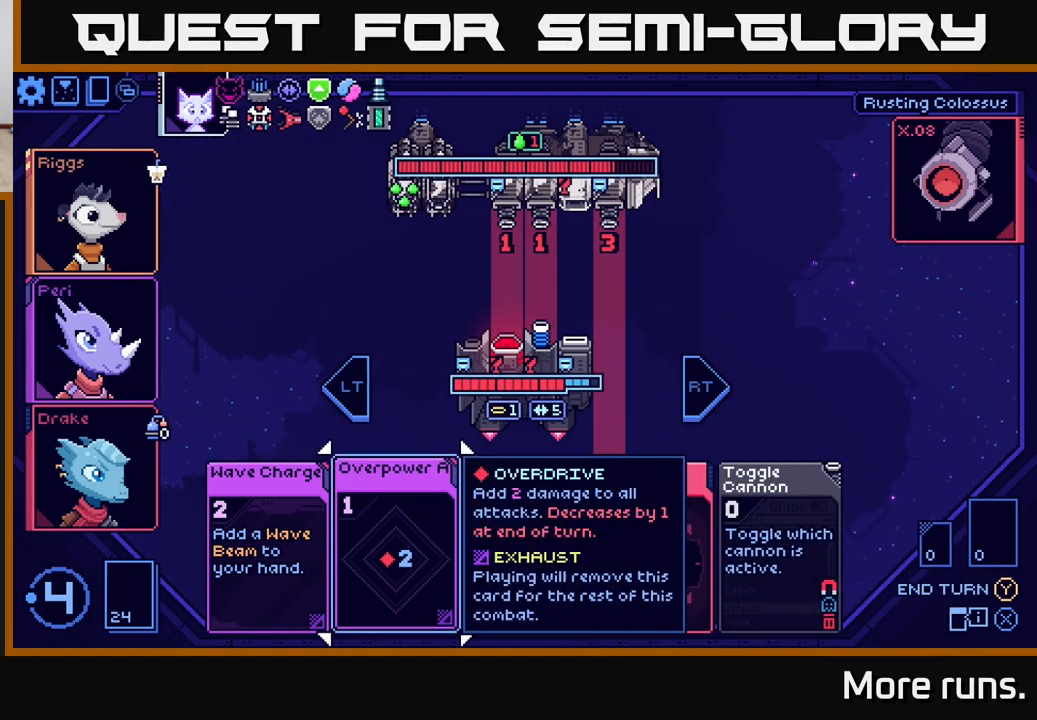
{"buttons": [], "left_stick": "center", "right_stick": "center", "events": [[67, "DPAD_RIGHT", "down"], [133, "DPAD_RIGHT", "up"], [283, "DPAD_RIGHT", "down"], [383, "DPAD_RIGHT", "up"]]}
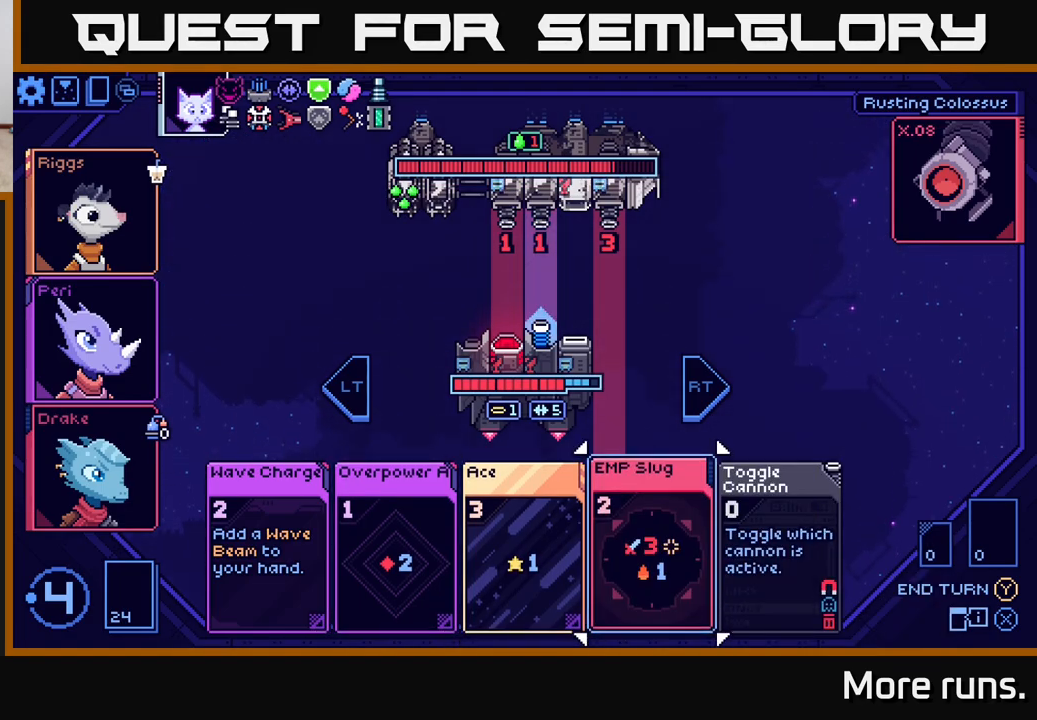
{"buttons": [], "left_stick": "center", "right_stick": "center", "events": []}
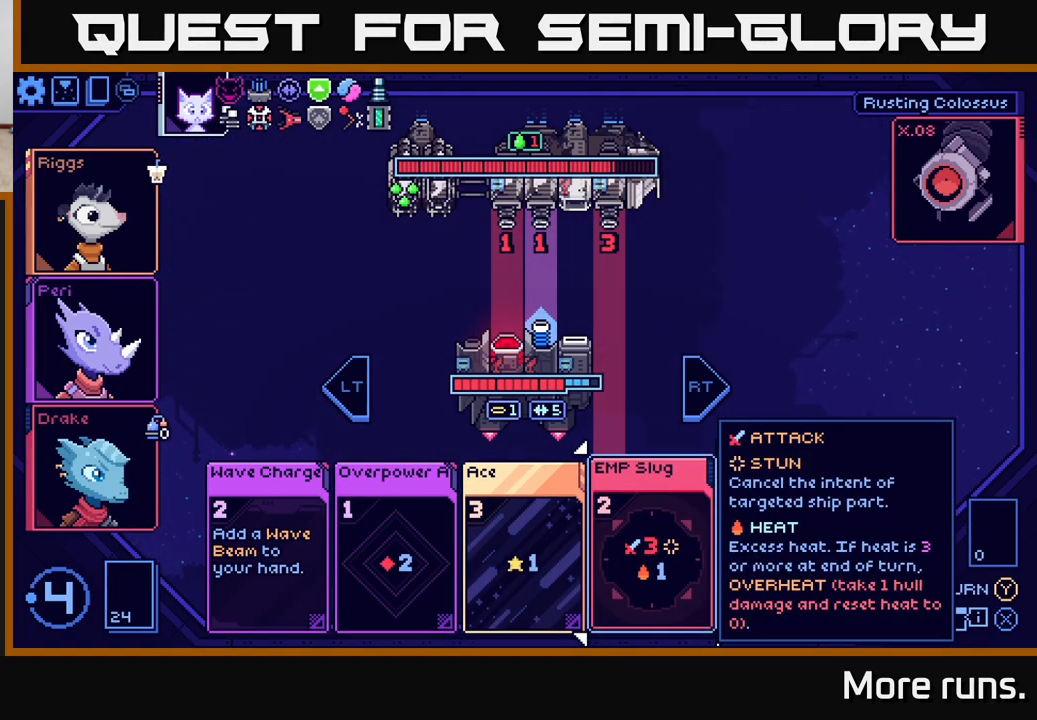
{"buttons": [], "left_stick": "center", "right_stick": "center", "events": [[67, "DPAD_LEFT", "down"], [167, "DPAD_LEFT", "up"]]}
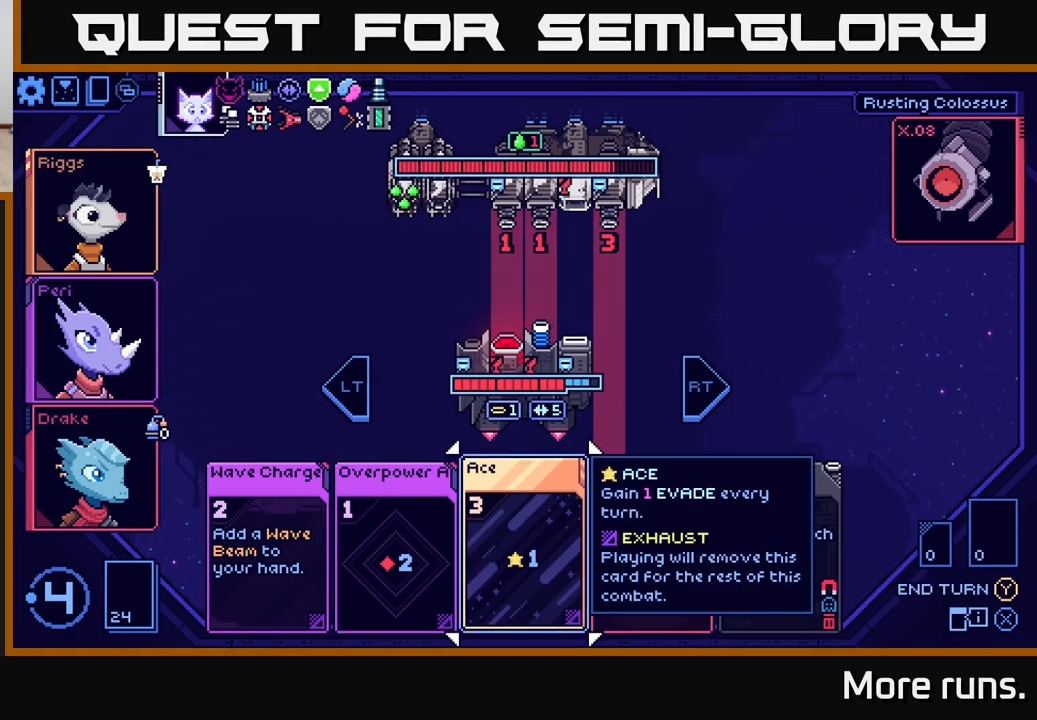
{"buttons": [], "left_stick": "center", "right_stick": "center", "events": [[217, "DPAD_RIGHT", "down"], [317, "DPAD_RIGHT", "up"]]}
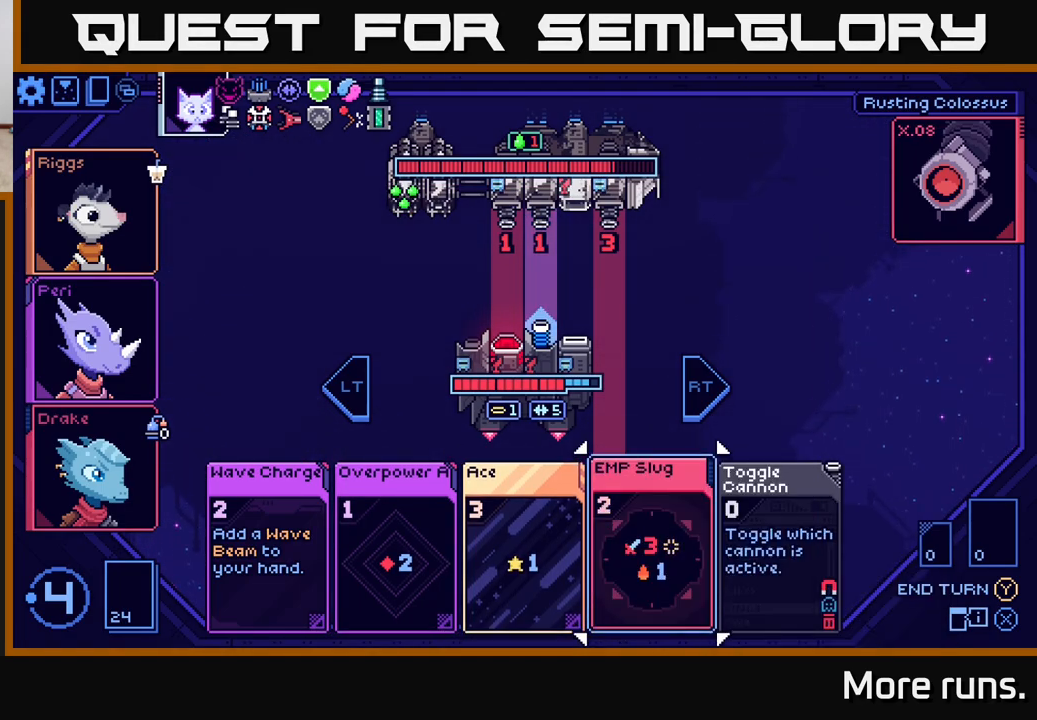
{"buttons": ["DPAD_LEFT"], "left_stick": "center", "right_stick": "center", "events": [[433, "DPAD_LEFT", "down"]]}
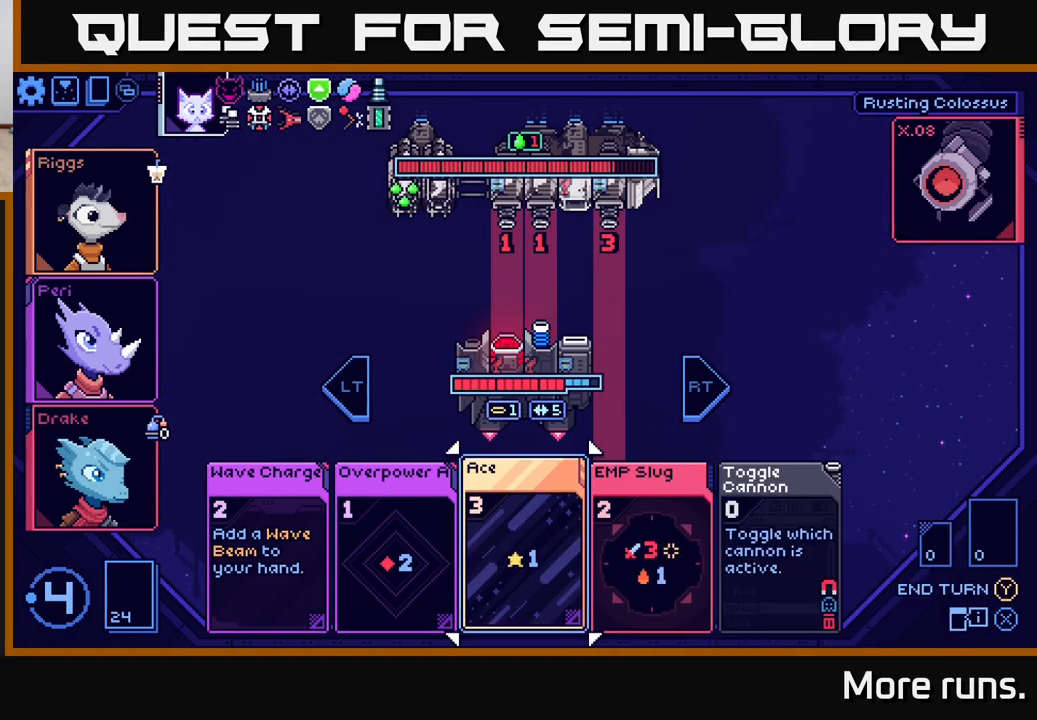
{"buttons": [], "left_stick": "center", "right_stick": "center", "events": [[33, "DPAD_LEFT", "up"]]}
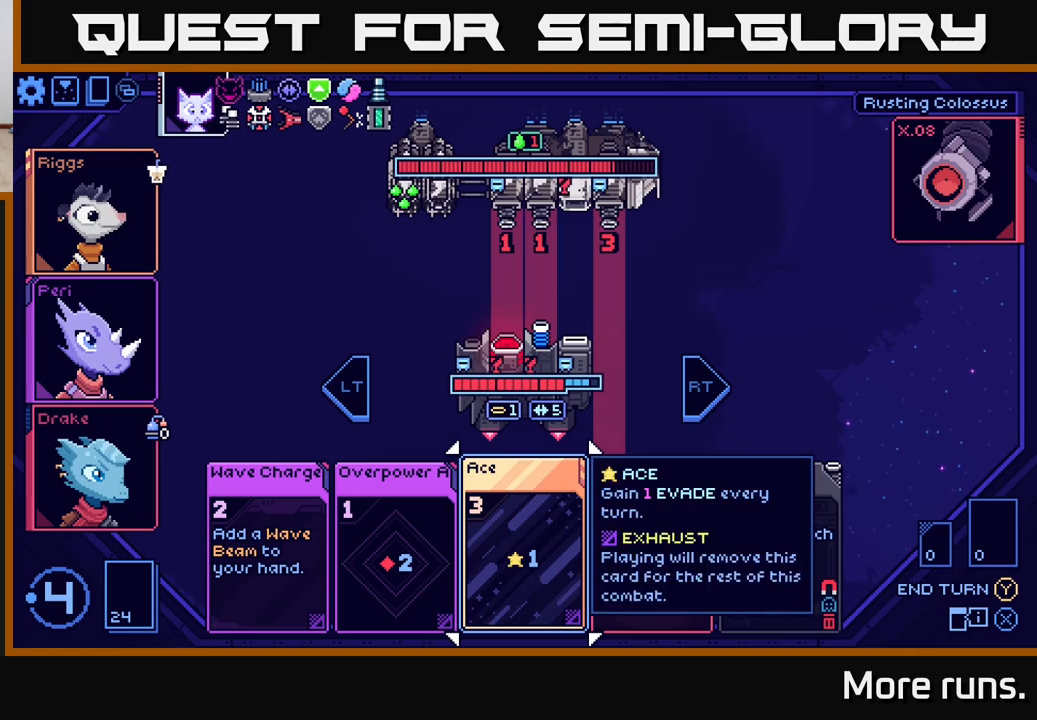
{"buttons": [], "left_stick": "center", "right_stick": "center", "events": []}
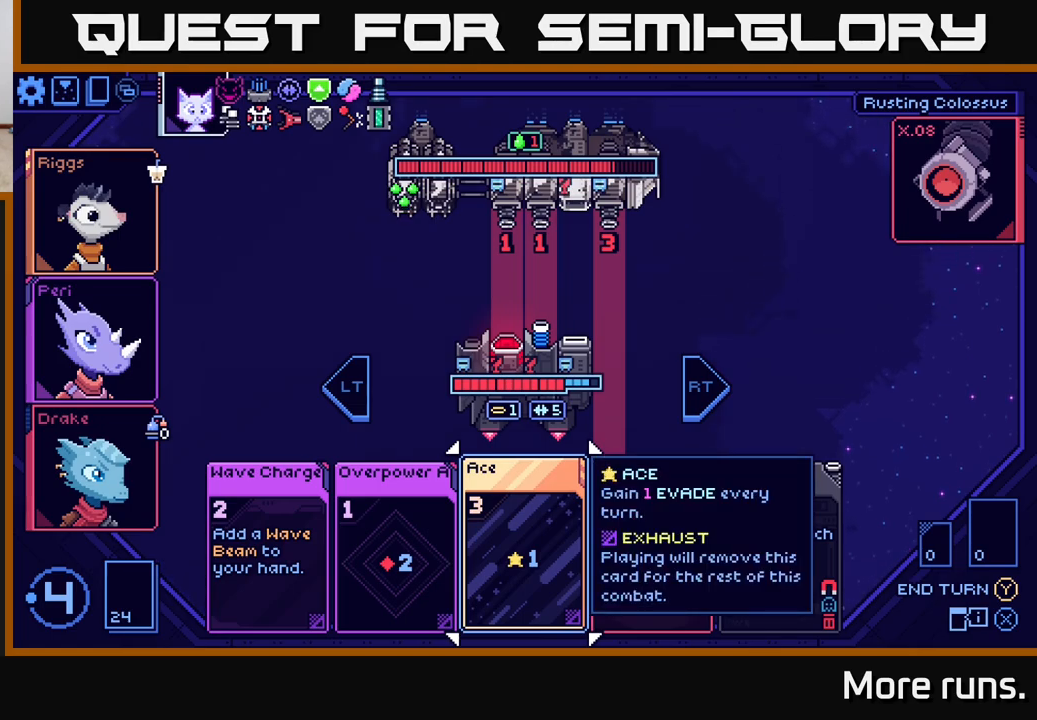
{"buttons": [], "left_stick": "center", "right_stick": "center", "events": []}
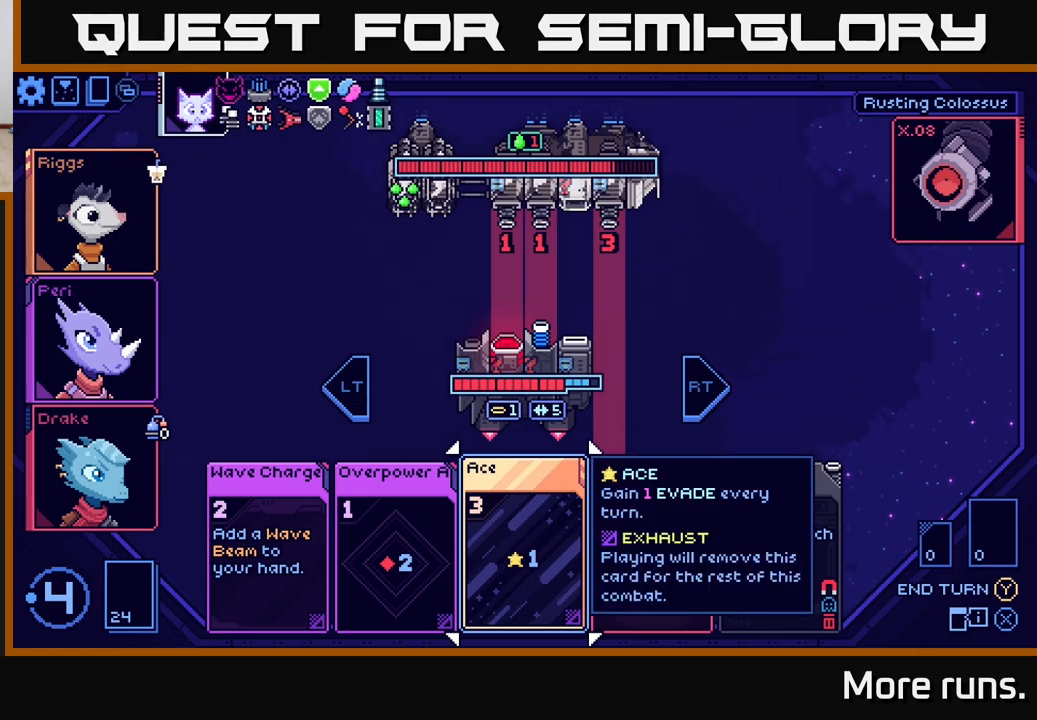
{"buttons": [], "left_stick": "center", "right_stick": "center", "events": []}
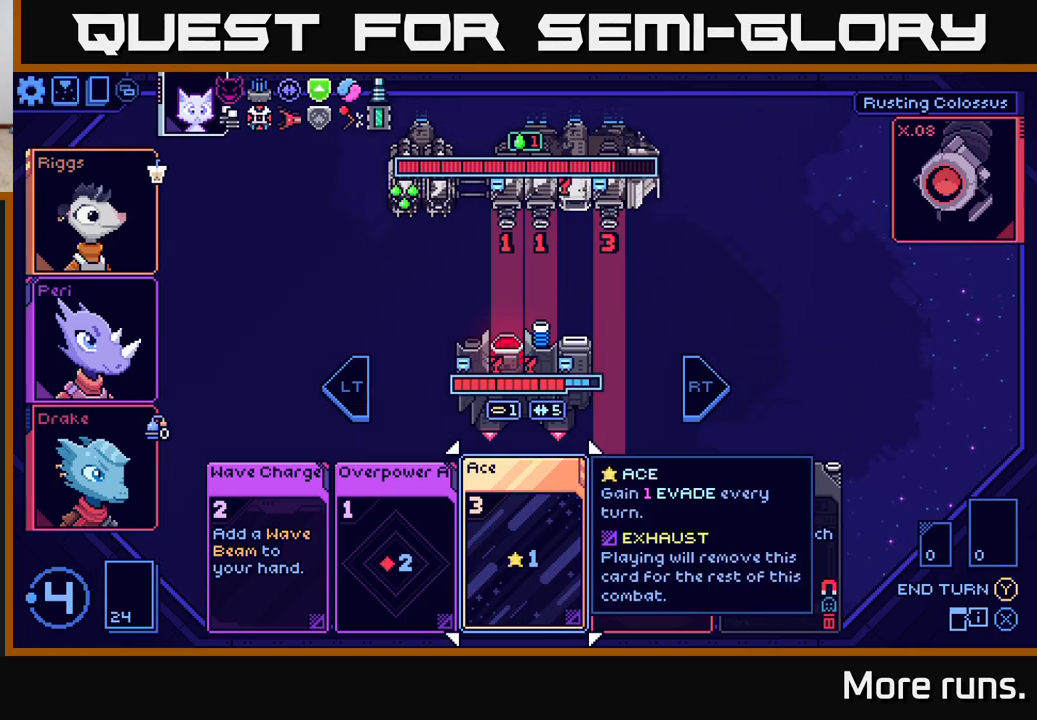
{"buttons": [], "left_stick": "center", "right_stick": "center", "events": []}
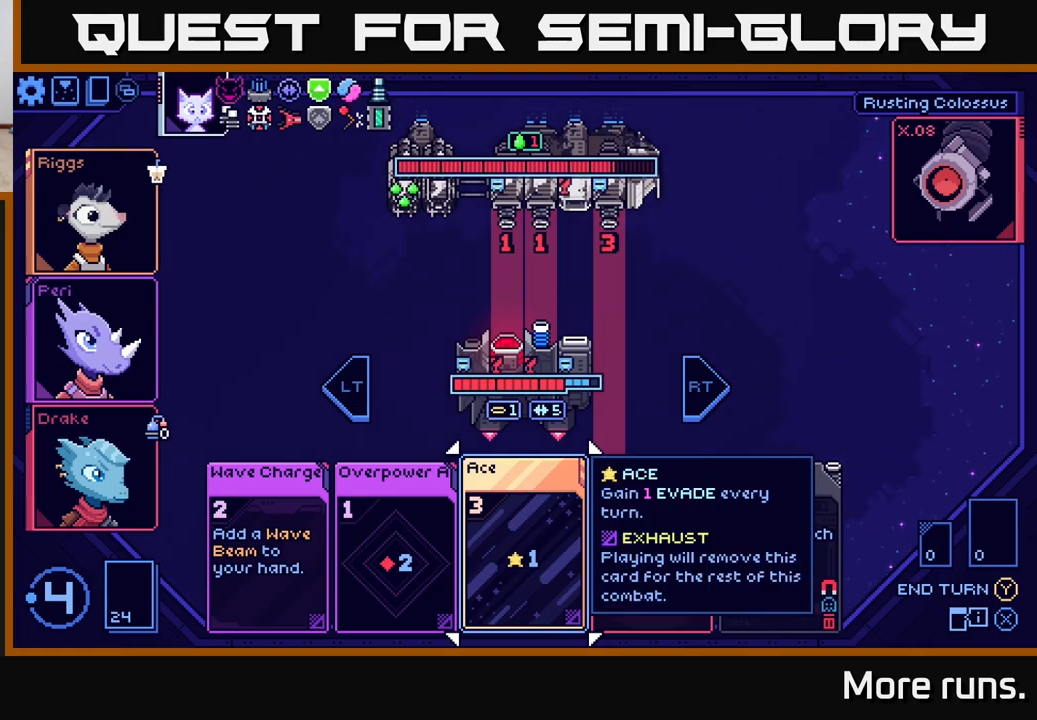
{"buttons": ["DPAD_LEFT"], "left_stick": "center", "right_stick": "center", "events": [[150, "DPAD_RIGHT", "down"], [250, "DPAD_RIGHT", "up"], [400, "DPAD_LEFT", "down"]]}
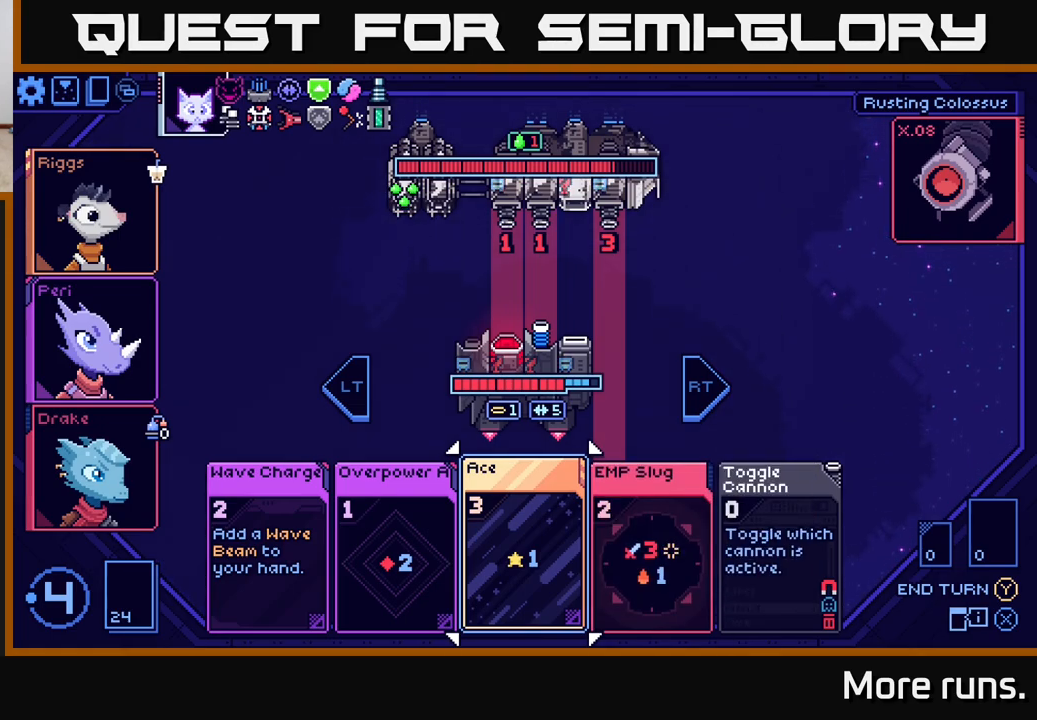
{"buttons": [], "left_stick": "center", "right_stick": "center", "events": [[17, "DPAD_LEFT", "up"], [83, "A", "down"], [167, "A", "up"], [317, "L2", "down"], [433, "L2", "up"]]}
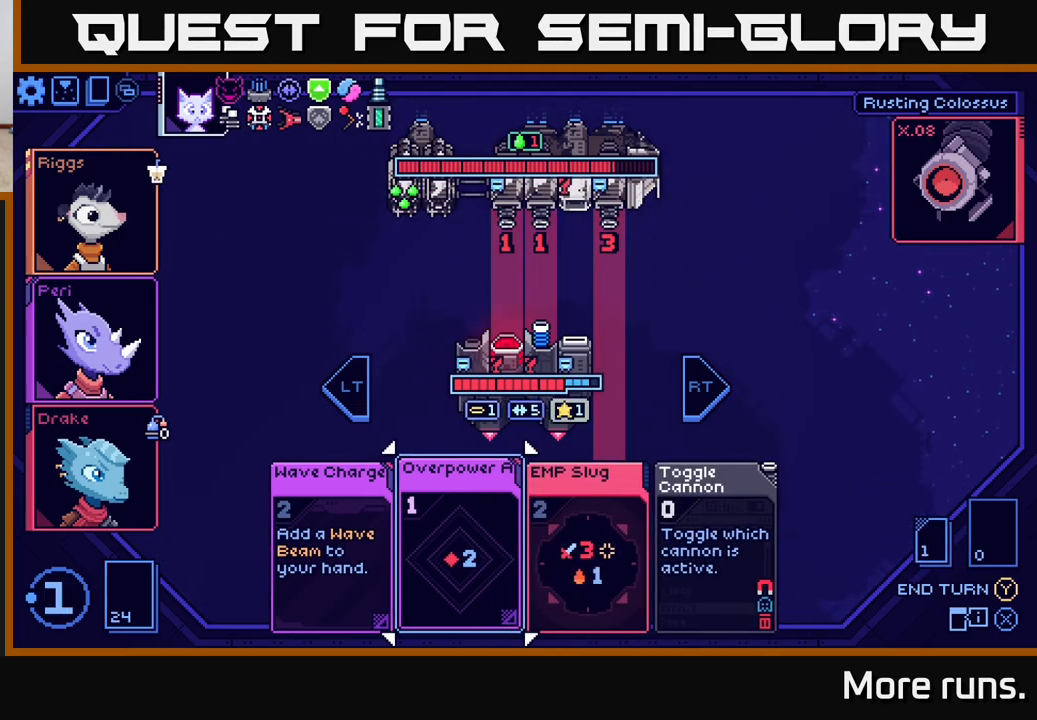
{"buttons": [], "left_stick": "center", "right_stick": "center", "events": [[17, "L2", "down"], [150, "L2", "up"]]}
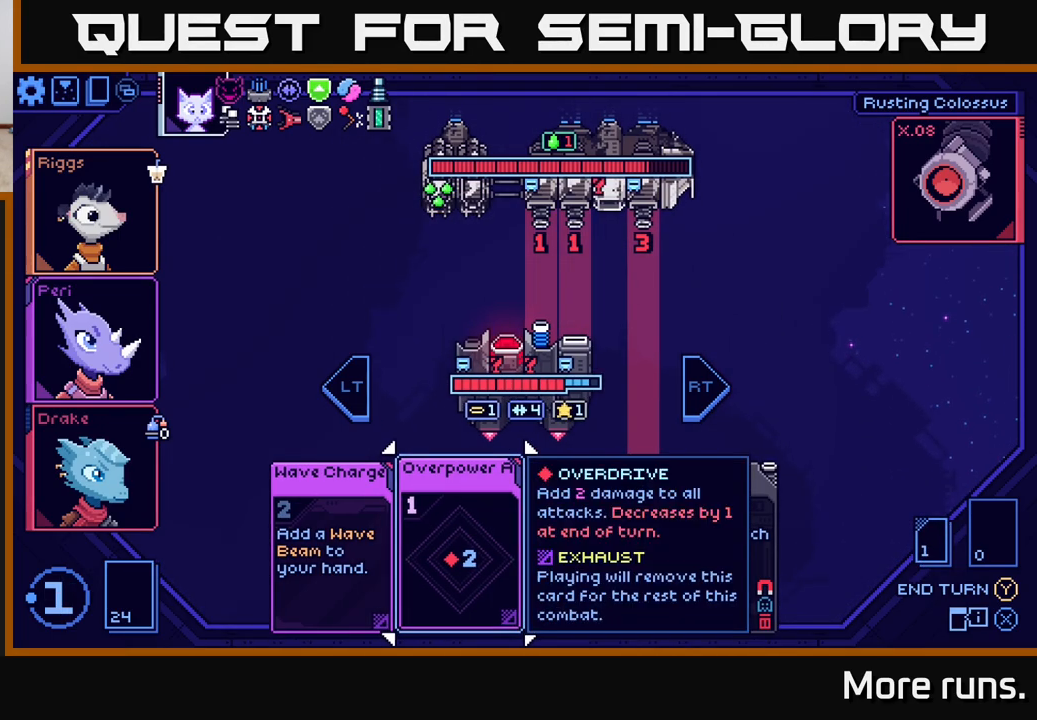
{"buttons": [], "left_stick": "center", "right_stick": "center", "events": [[117, "L2", "down"], [233, "L2", "up"]]}
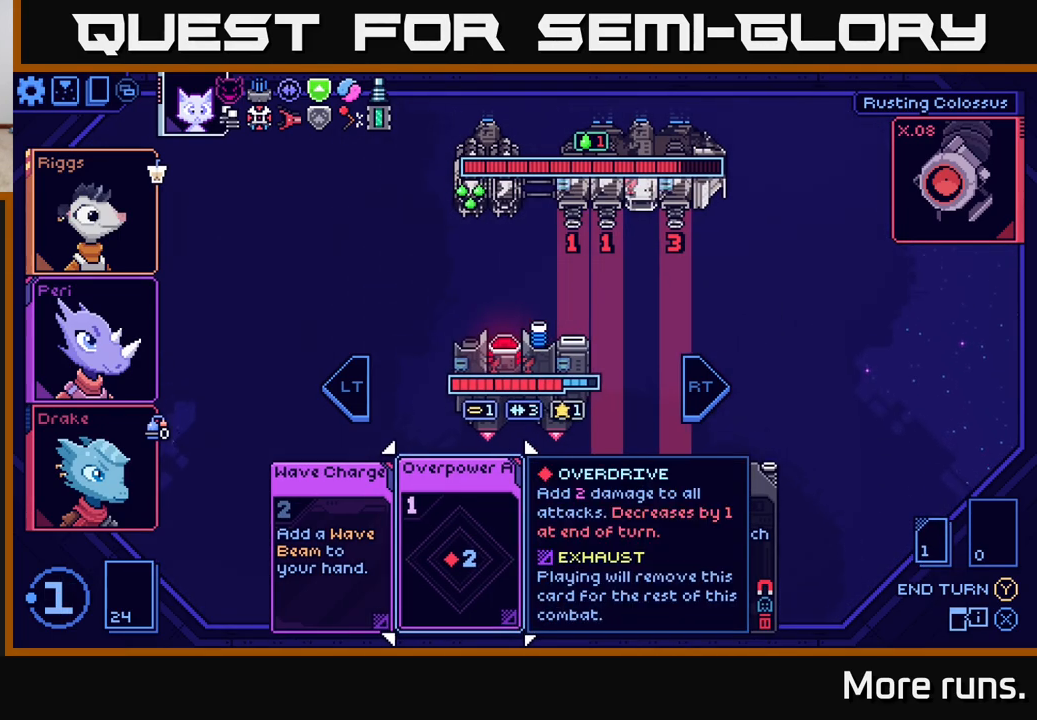
{"buttons": [], "left_stick": "center", "right_stick": "center", "events": [[150, "Y", "down"], [217, "Y", "up"]]}